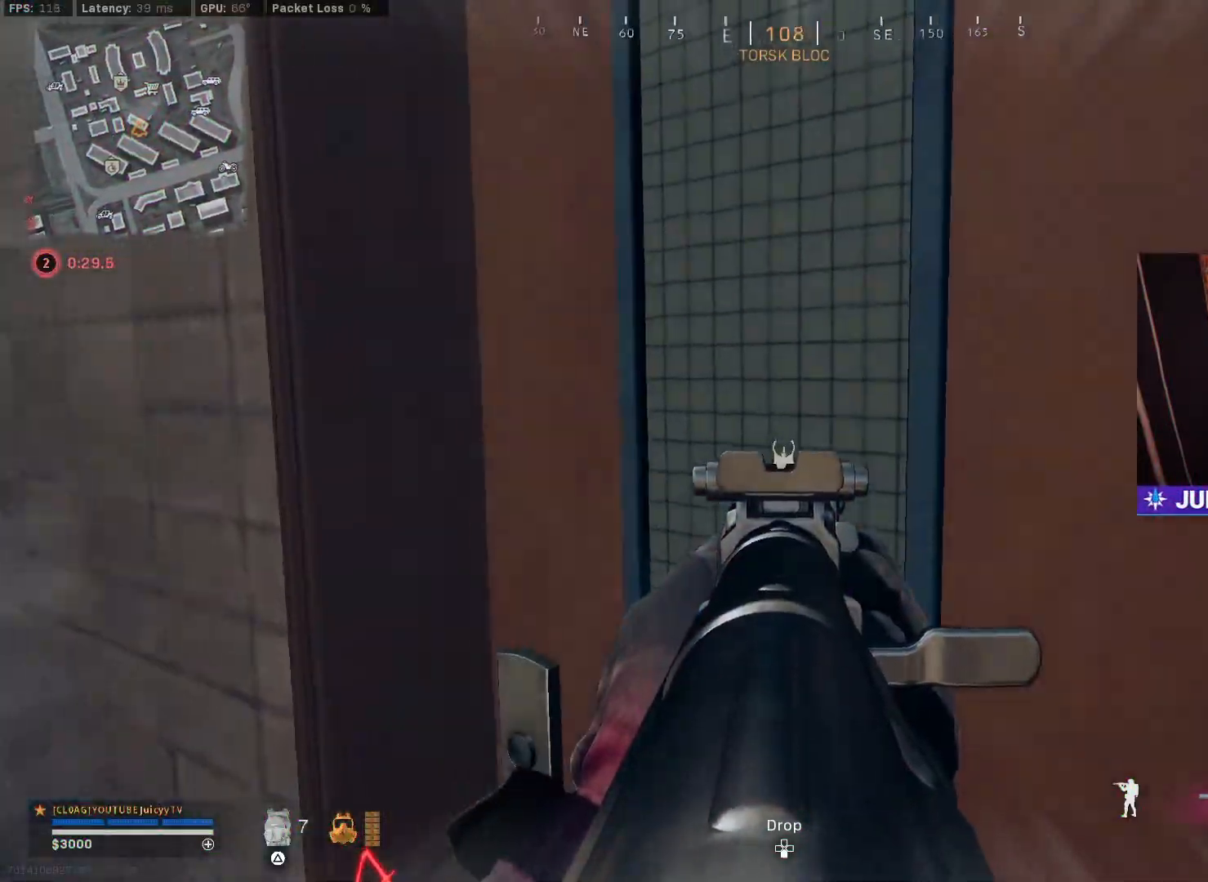
Gameplay with a controller (PlayStation layout); each line is a JSON object with the inputs held at the frame after it. "events" lists button and stick changes between this image and that frame as [ms after this image, input, new state], when the widget could be followed in between.
{"buttons": ["L1"], "left_stick": "up-right", "right_stick": "center", "events": [[317, "right_stick", "center"], [367, "right_stick", "right"], [483, "right_stick", "center"]]}
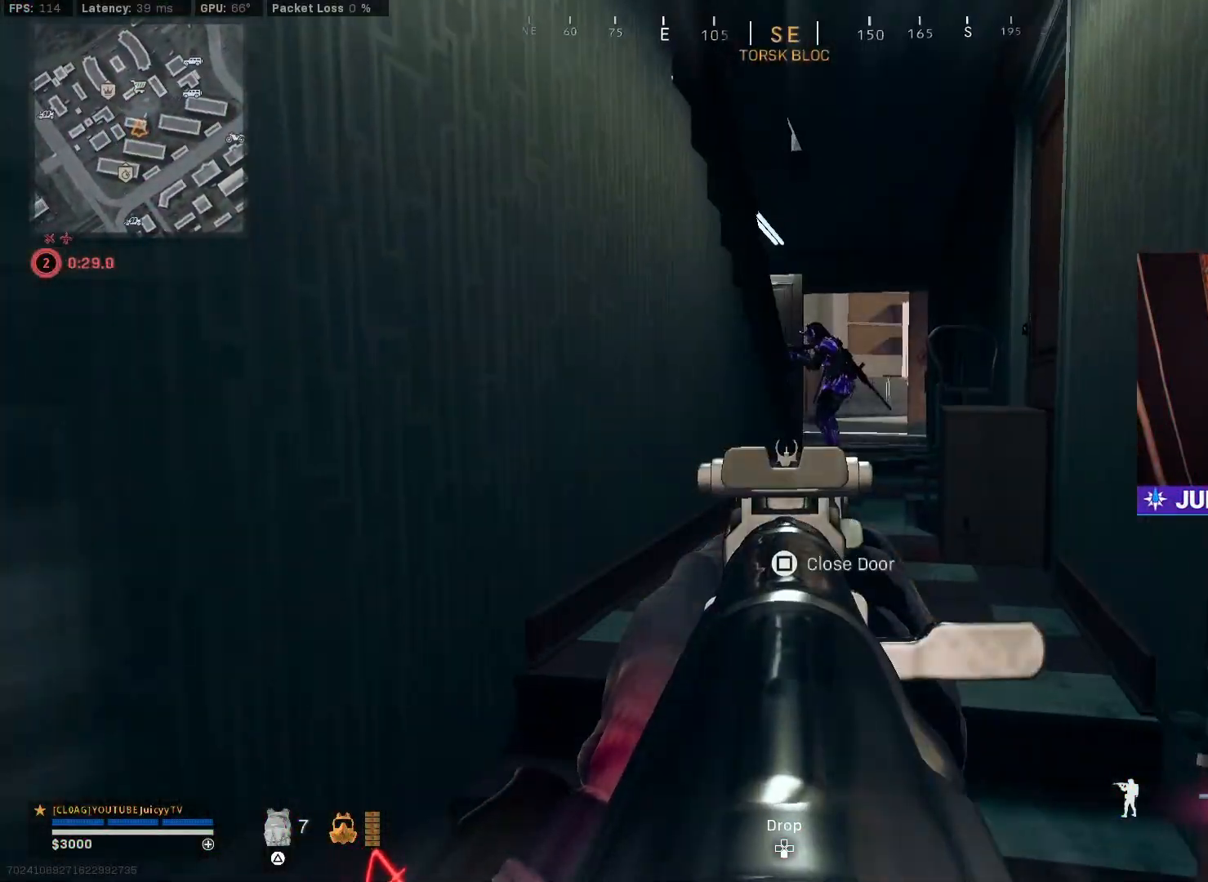
{"buttons": ["L1", "R1"], "left_stick": "up-right", "right_stick": "center", "events": [[117, "left_stick", "center"], [200, "right_stick", "up-right"], [267, "left_stick", "left"], [333, "R1", "down"], [467, "left_stick", "up-right"], [483, "right_stick", "center"]]}
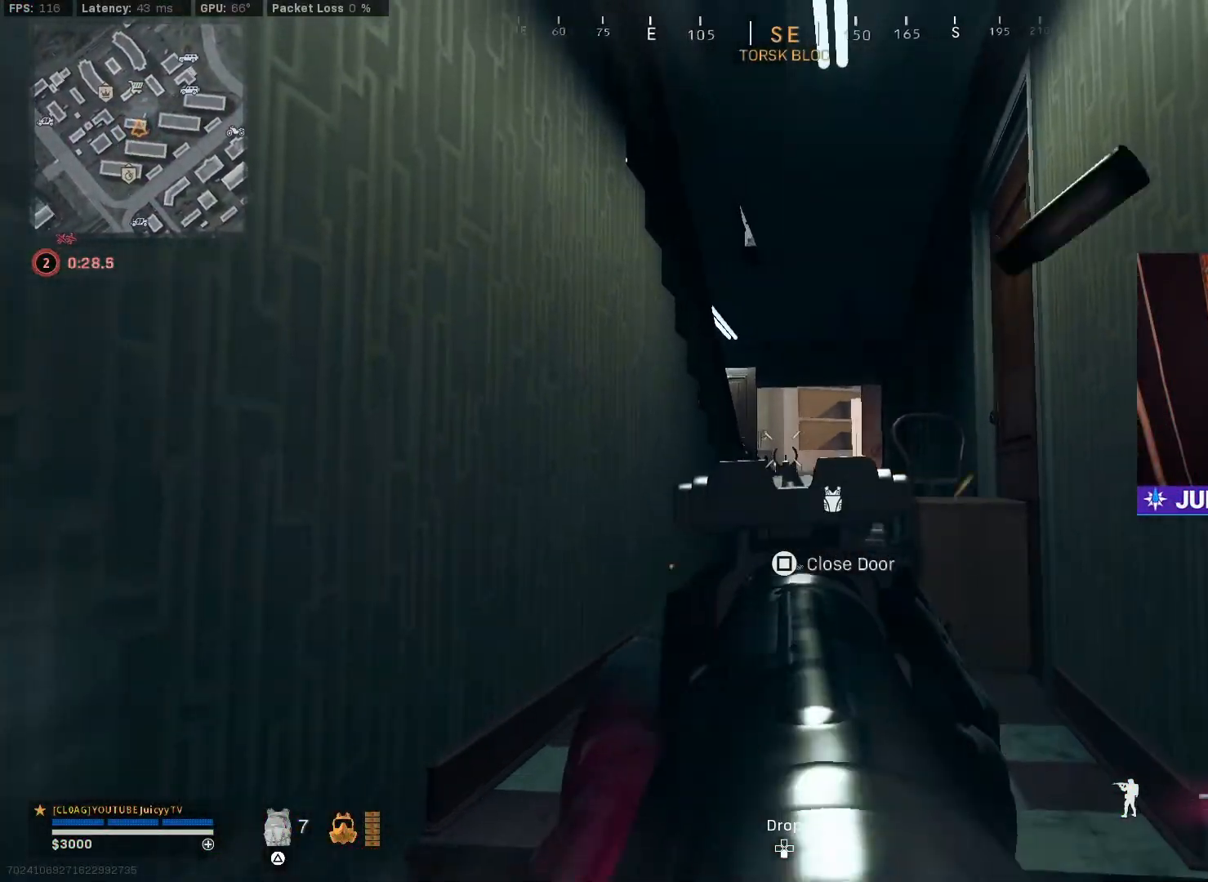
{"buttons": [], "left_stick": "up", "right_stick": "center", "events": [[17, "right_stick", "left"], [33, "left_stick", "up"], [217, "right_stick", "down-right"], [267, "L1", "up"], [300, "R1", "up"], [317, "right_stick", "down-left"], [383, "right_stick", "center"]]}
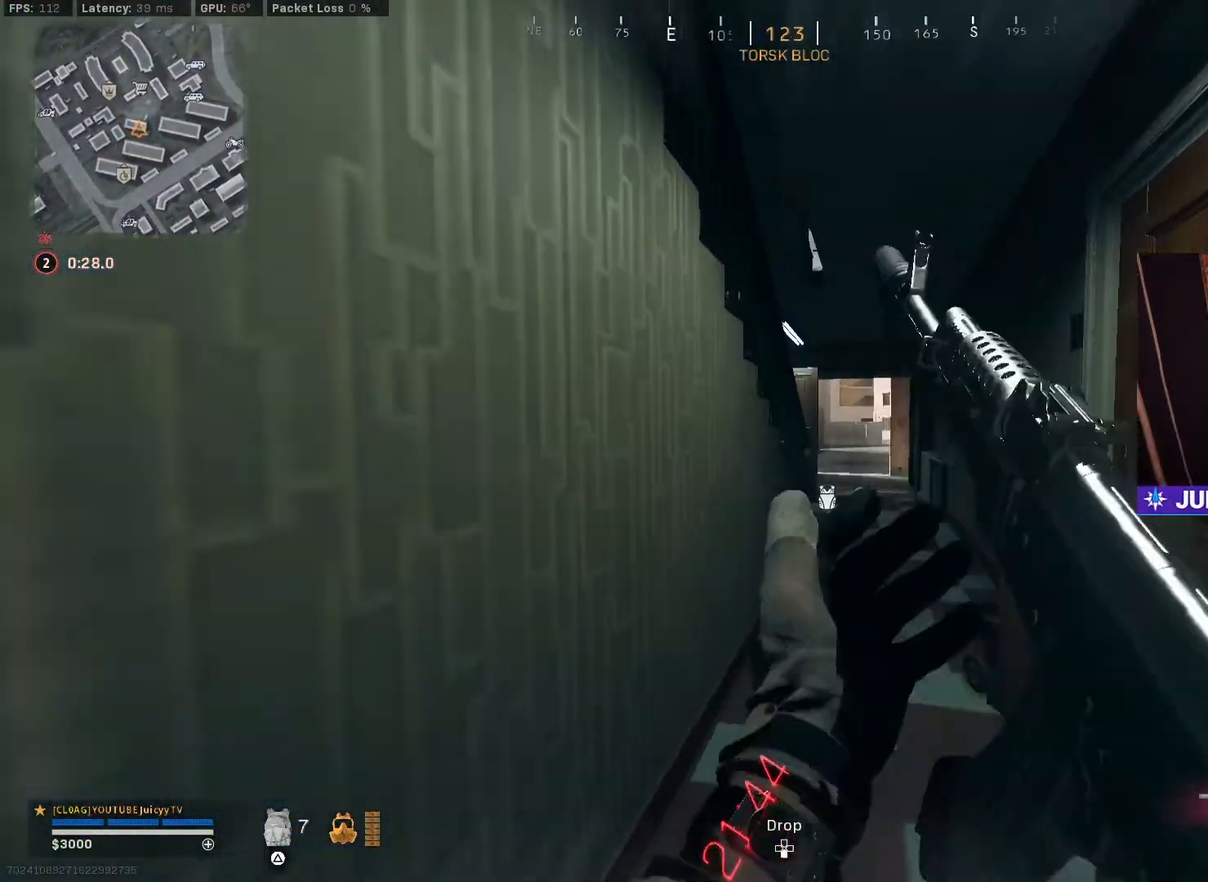
{"buttons": [], "left_stick": "up", "right_stick": "up-left", "events": [[17, "right_stick", "right"], [133, "right_stick", "down"], [250, "right_stick", "center"], [317, "CIRCLE", "down"], [317, "right_stick", "up-left"], [433, "CIRCLE", "up"]]}
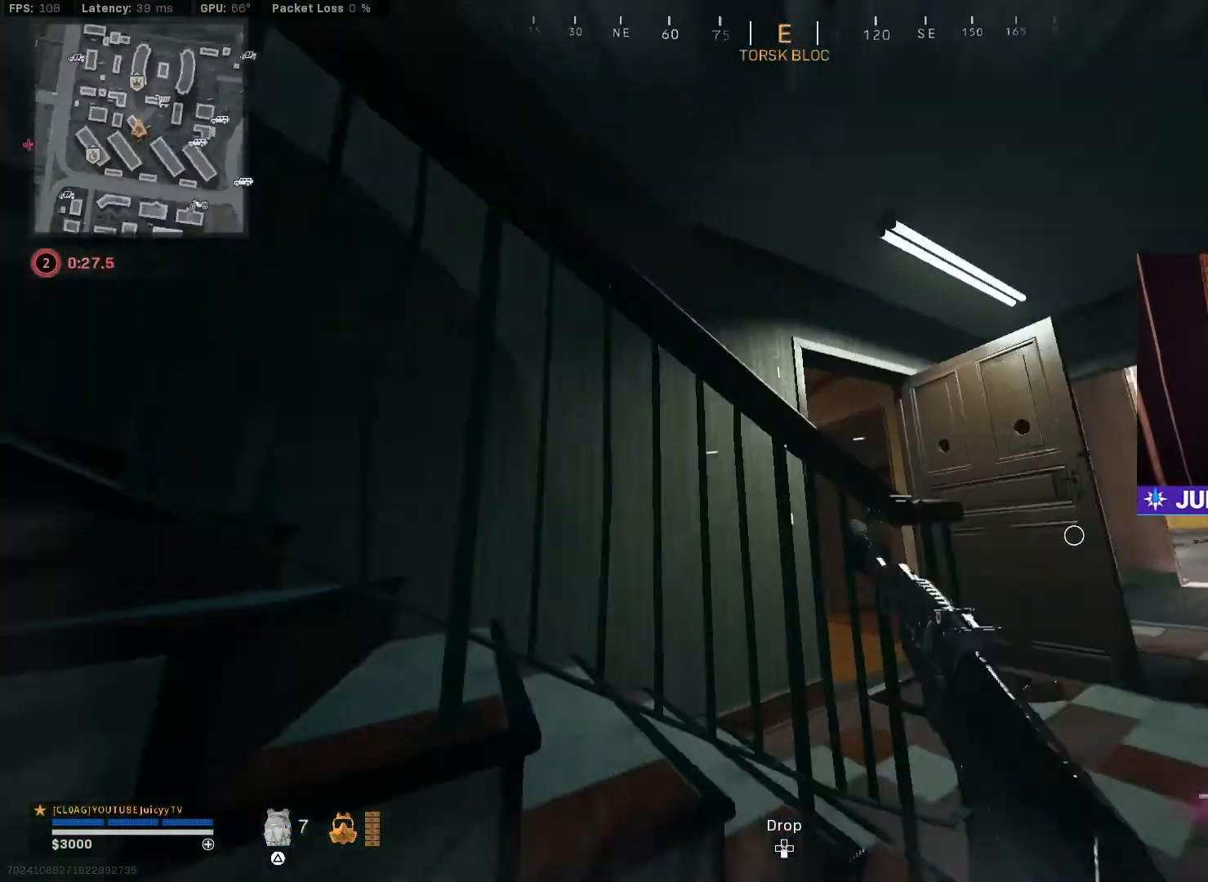
{"buttons": ["L1", "R1"], "left_stick": "right", "right_stick": "center", "events": [[50, "CIRCLE", "down"], [67, "left_stick", "down-right"], [117, "R3", "down"], [200, "L1", "down"], [200, "left_stick", "right"], [217, "CIRCLE", "up"], [250, "R3", "up"], [250, "right_stick", "down-left"], [300, "right_stick", "down"], [383, "R1", "down"], [483, "right_stick", "center"]]}
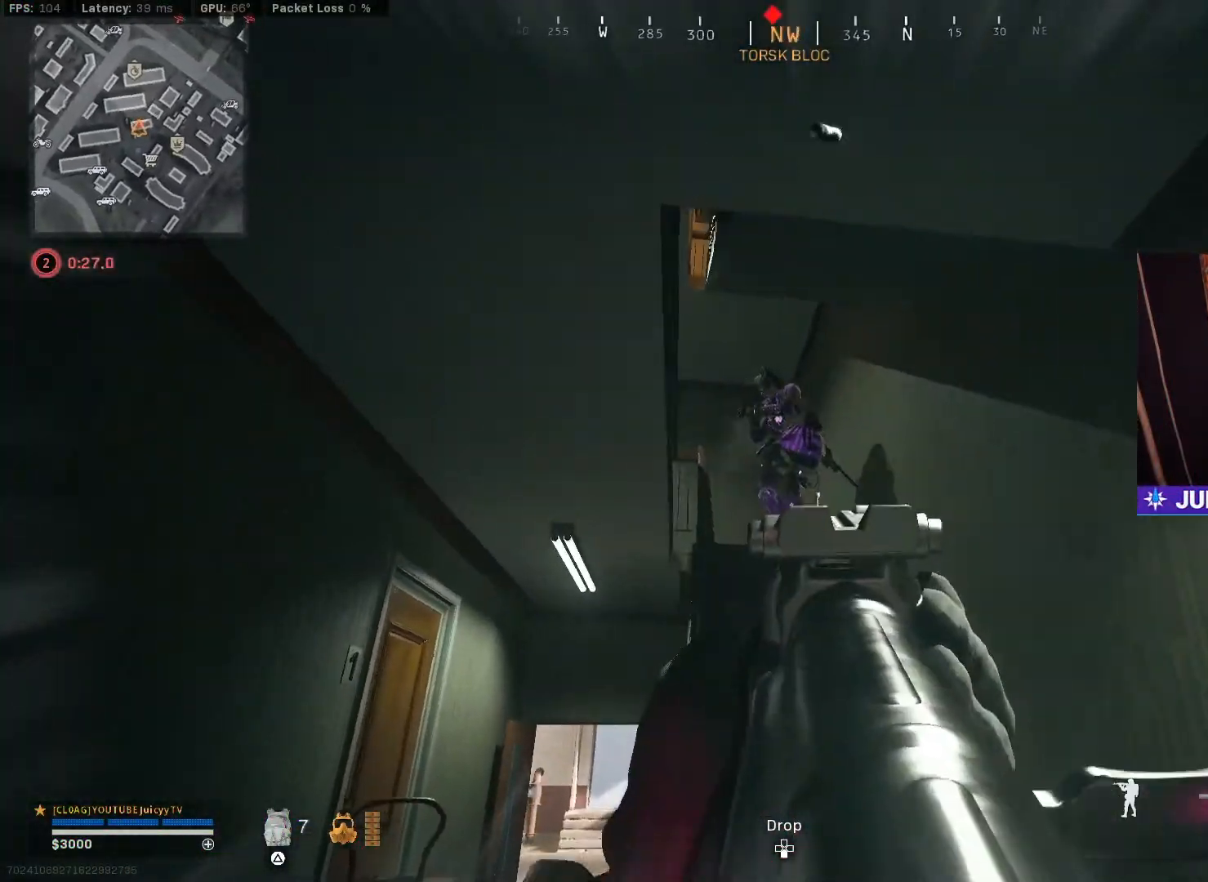
{"buttons": ["L1", "R1"], "left_stick": "left", "right_stick": "down-right", "events": [[50, "right_stick", "left"], [200, "left_stick", "left"], [250, "right_stick", "down-right"], [367, "R3", "down"], [450, "R3", "up"]]}
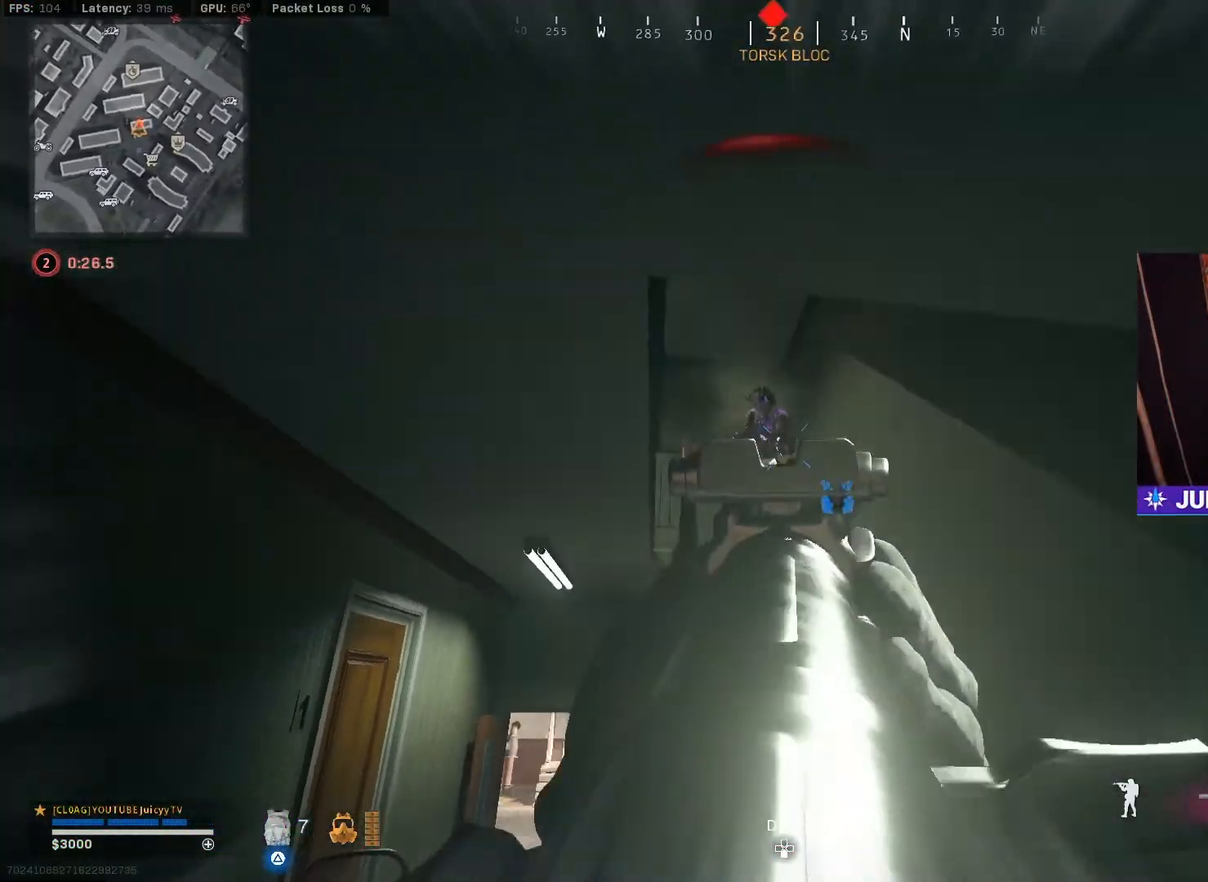
{"buttons": ["R1"], "left_stick": "right", "right_stick": "down-right", "events": [[33, "right_stick", "center"], [83, "left_stick", "up-left"], [100, "right_stick", "up-left"], [167, "right_stick", "center"], [233, "right_stick", "up-left"], [250, "left_stick", "up-right"], [300, "right_stick", "center"], [333, "left_stick", "right"], [450, "right_stick", "down-right"], [500, "L1", "up"]]}
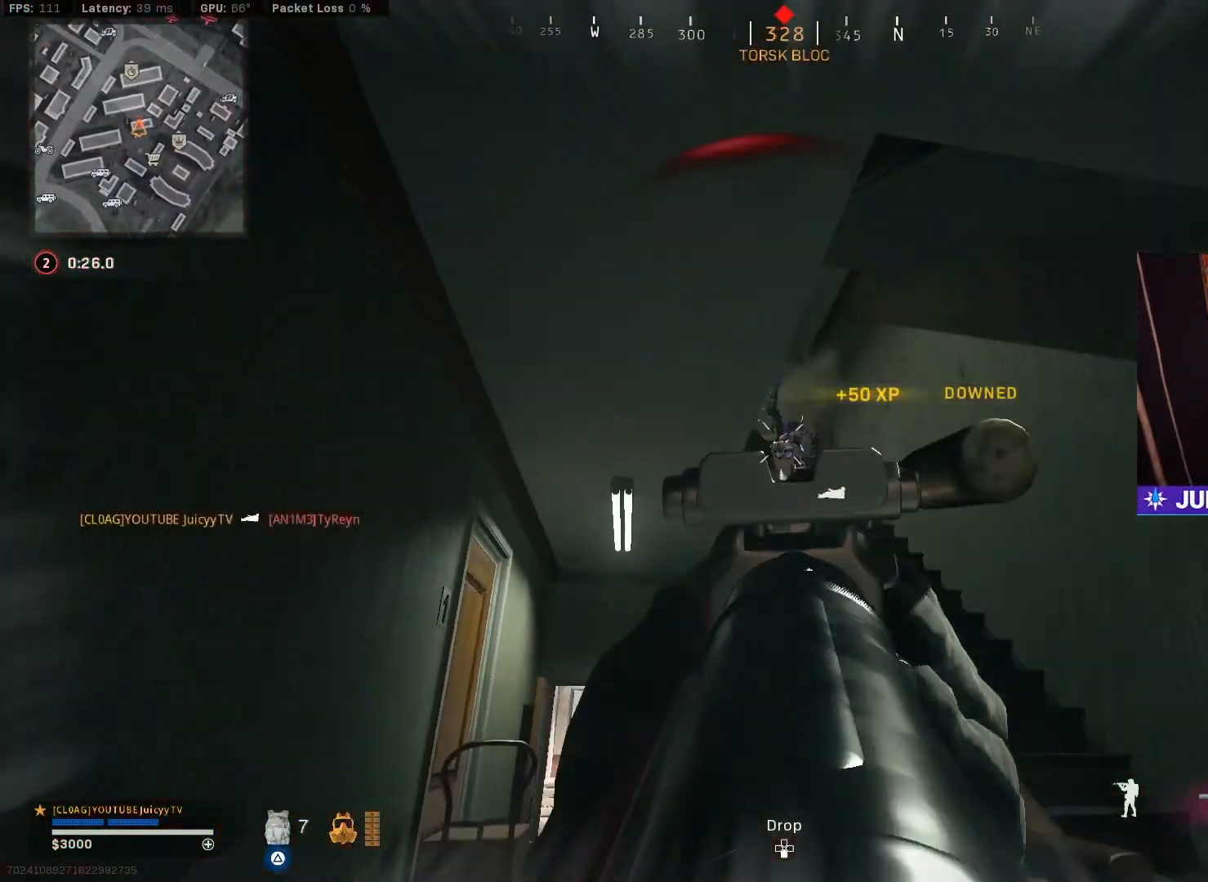
{"buttons": [], "left_stick": "up", "right_stick": "left", "events": [[33, "R1", "up"], [117, "left_stick", "up-right"], [217, "right_stick", "center"], [433, "left_stick", "up"], [467, "right_stick", "left"]]}
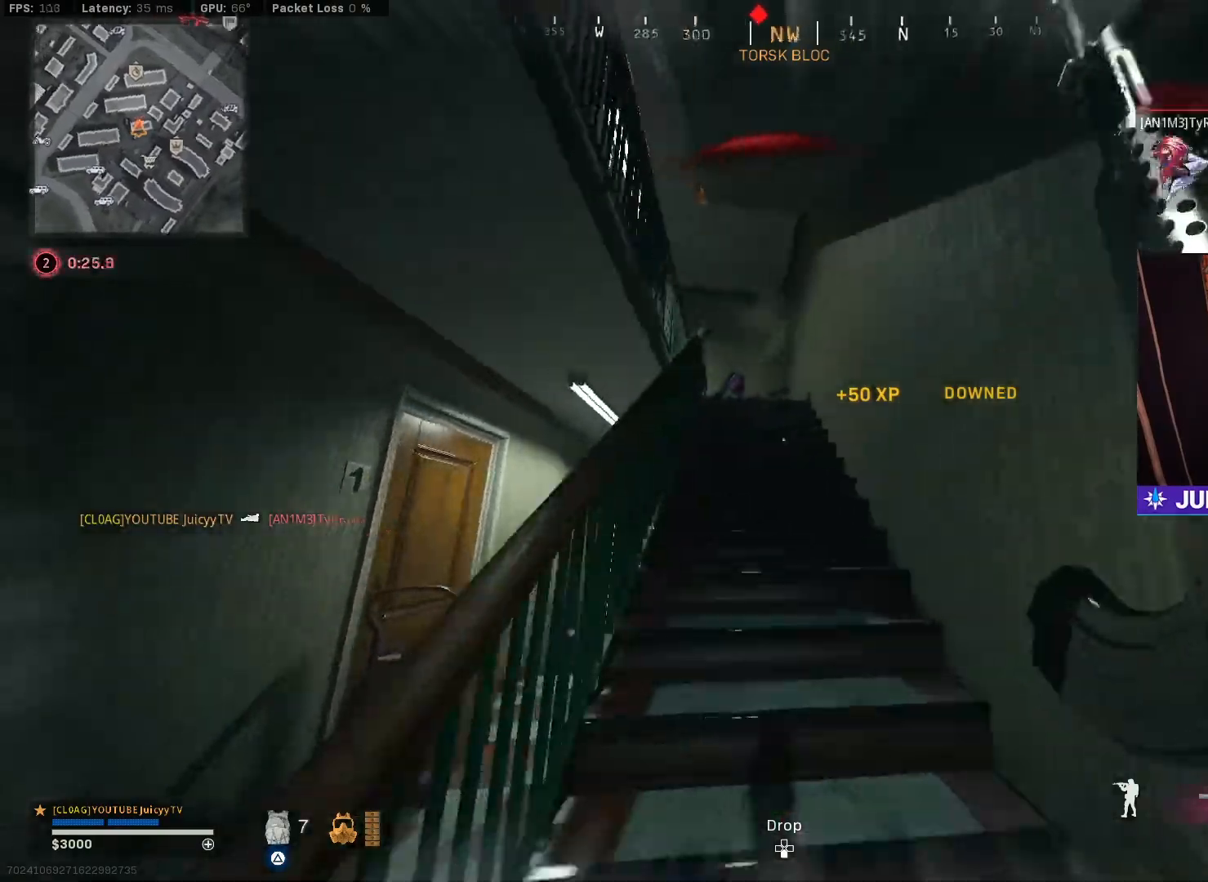
{"buttons": [], "left_stick": "up", "right_stick": "down", "events": [[83, "right_stick", "center"], [333, "R2", "down"], [417, "right_stick", "down"], [500, "R2", "up"]]}
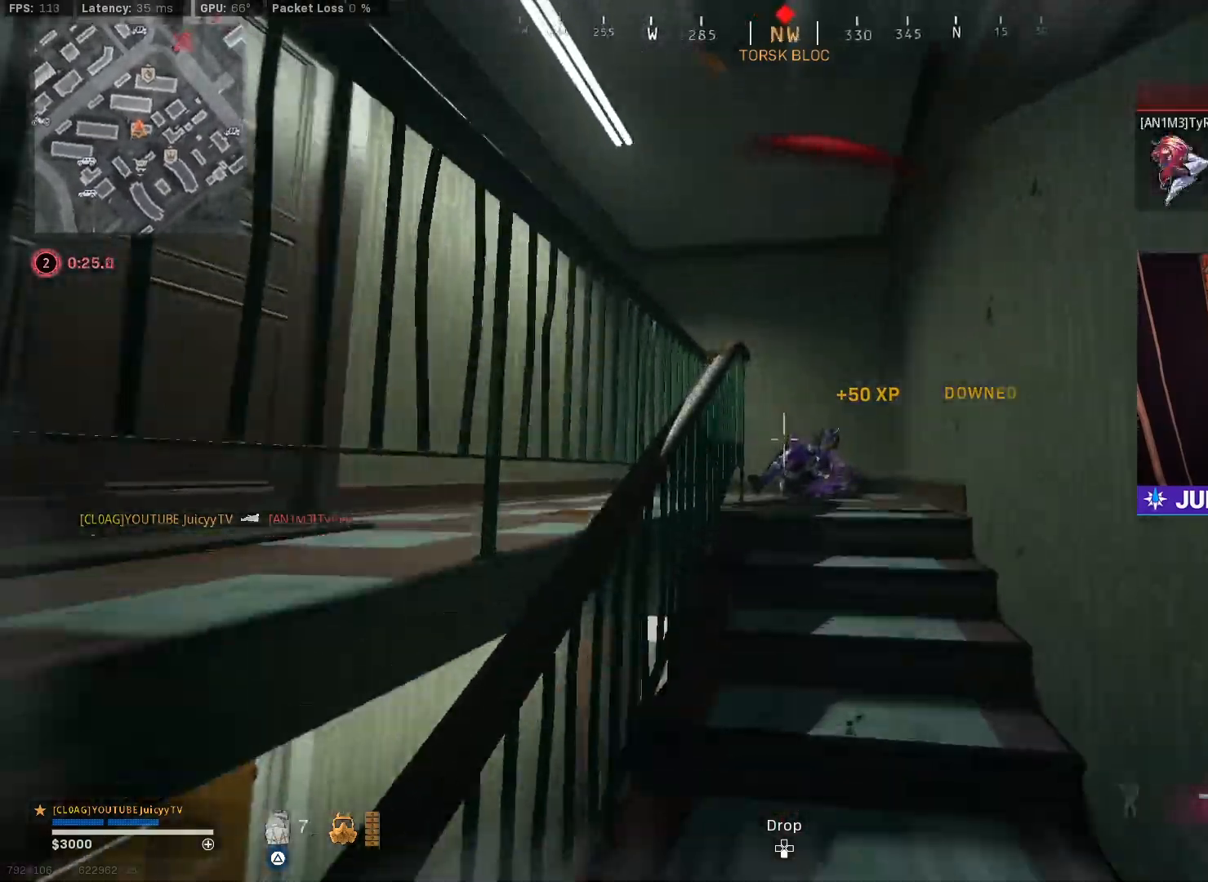
{"buttons": [], "left_stick": "up-left", "right_stick": "down", "events": [[467, "left_stick", "up-left"]]}
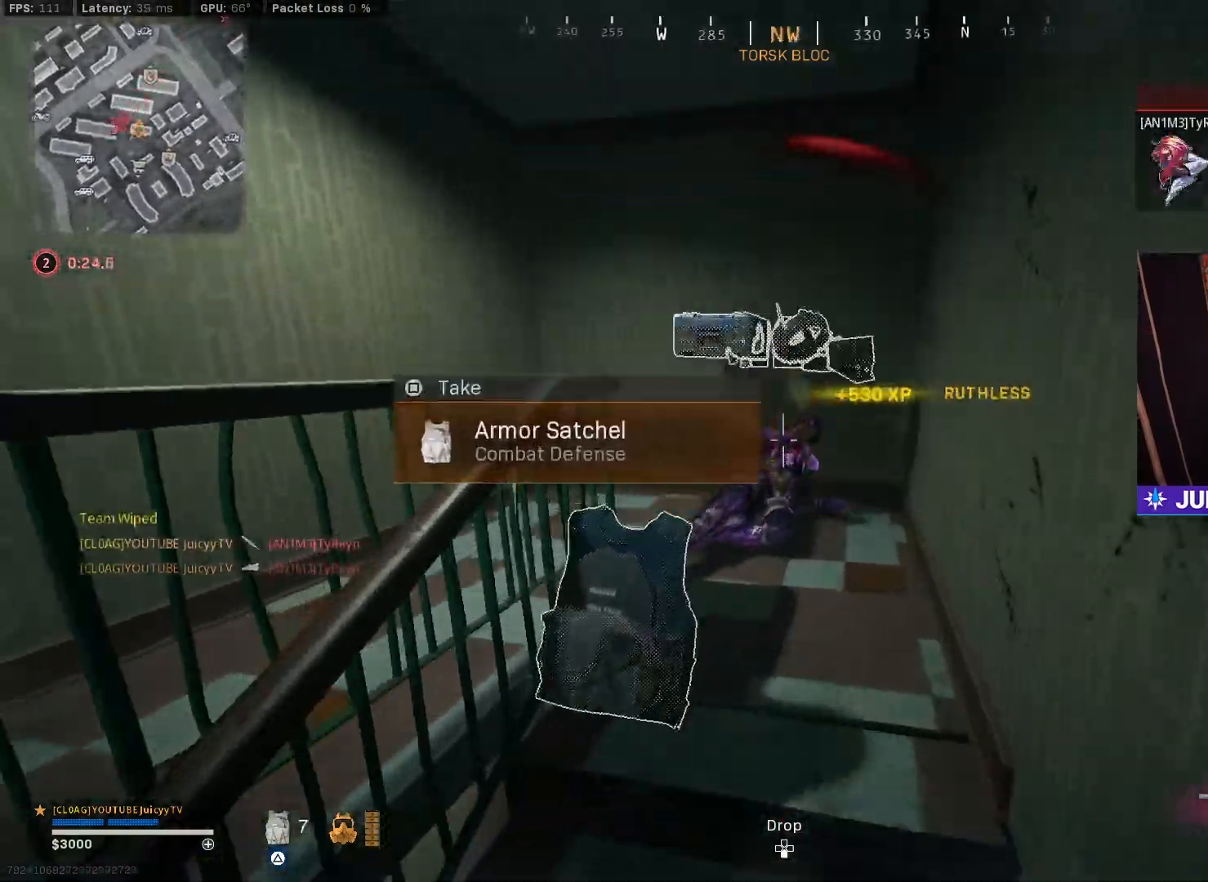
{"buttons": ["TRIANGLE"], "left_stick": "up-left", "right_stick": "left", "events": [[67, "left_stick", "up"], [200, "right_stick", "center"], [283, "right_stick", "down-left"], [300, "TRIANGLE", "down"], [383, "right_stick", "left"], [400, "left_stick", "up-left"]]}
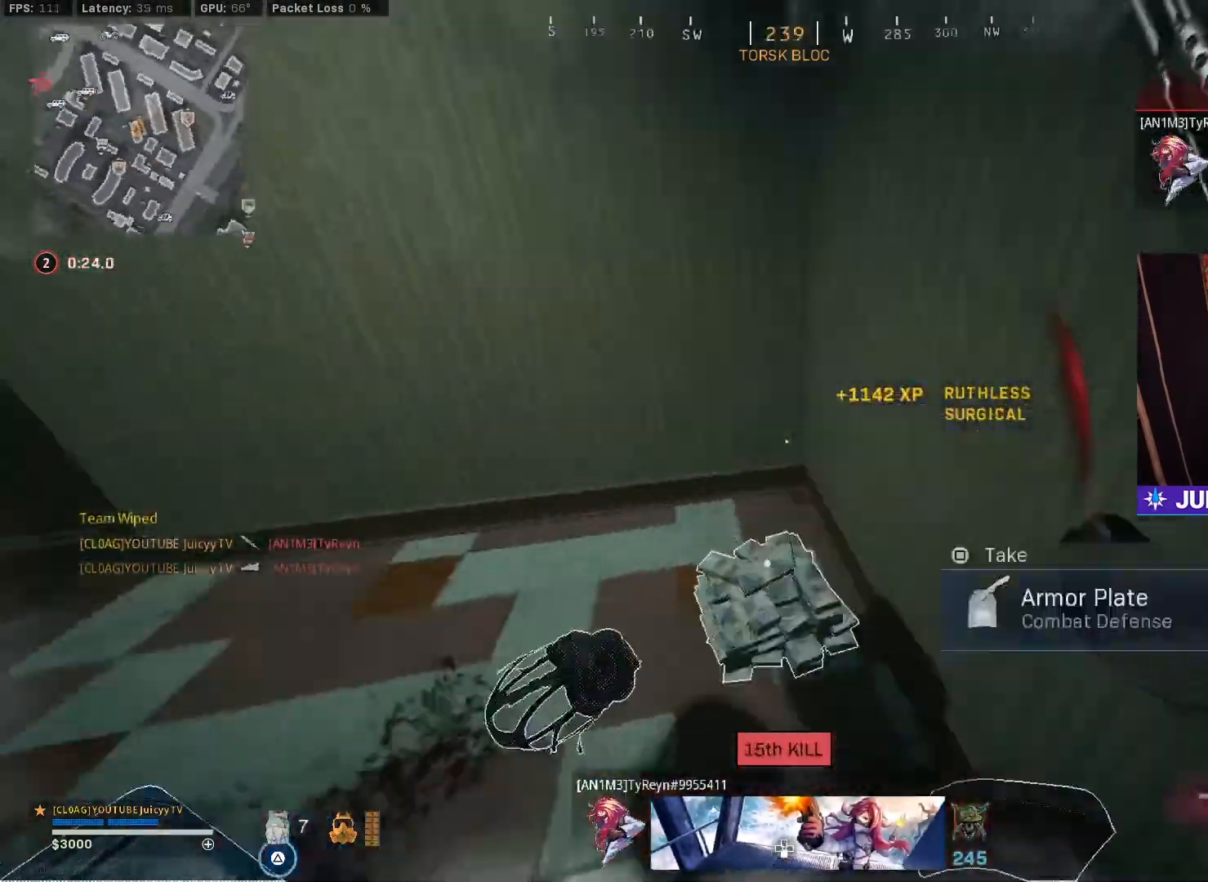
{"buttons": ["TRIANGLE"], "left_stick": "up-left", "right_stick": "center", "events": [[83, "left_stick", "up-right"], [133, "left_stick", "down-right"], [267, "right_stick", "center"], [417, "left_stick", "down-left"], [500, "left_stick", "up-left"]]}
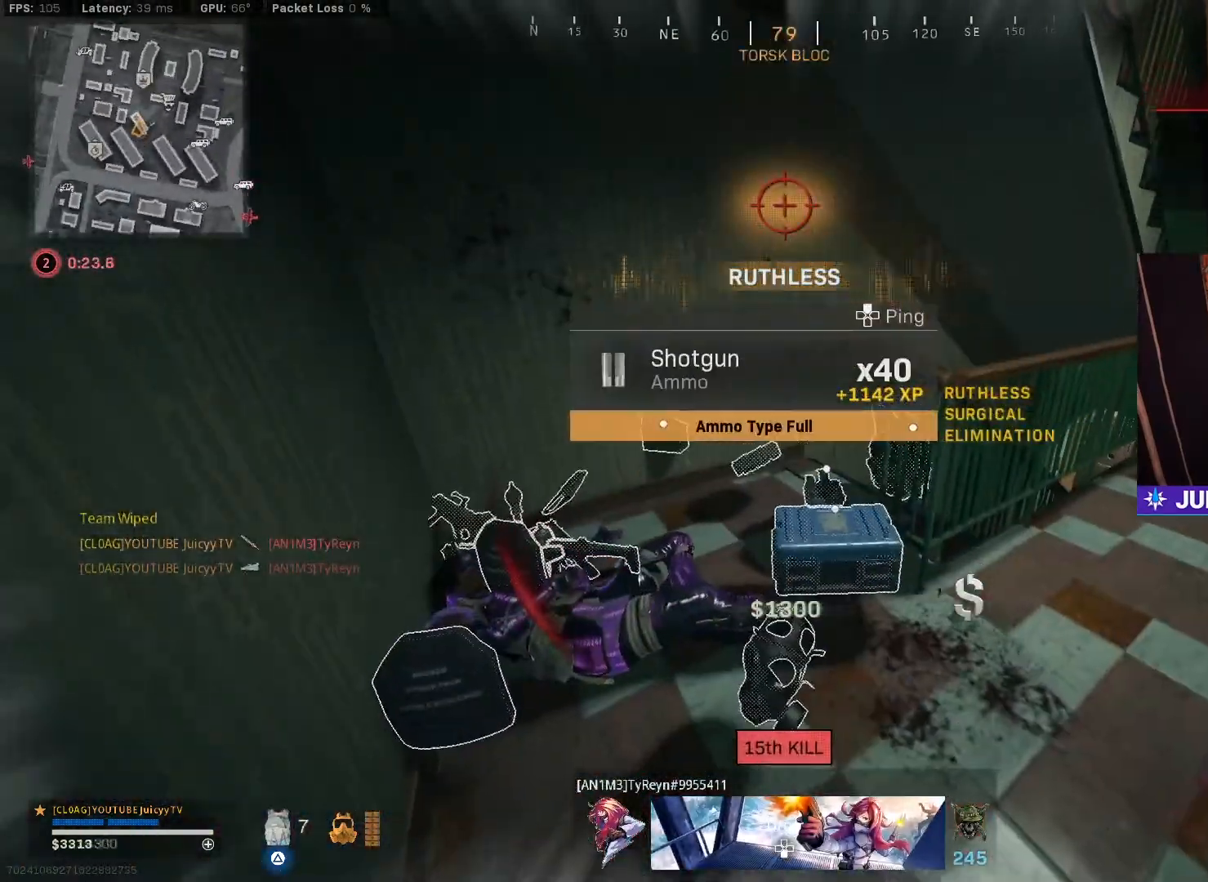
{"buttons": ["TRIANGLE"], "left_stick": "down-right", "right_stick": "center", "events": [[83, "right_stick", "up-right"], [167, "right_stick", "right"], [333, "left_stick", "down-left"], [417, "left_stick", "down-right"], [483, "right_stick", "center"]]}
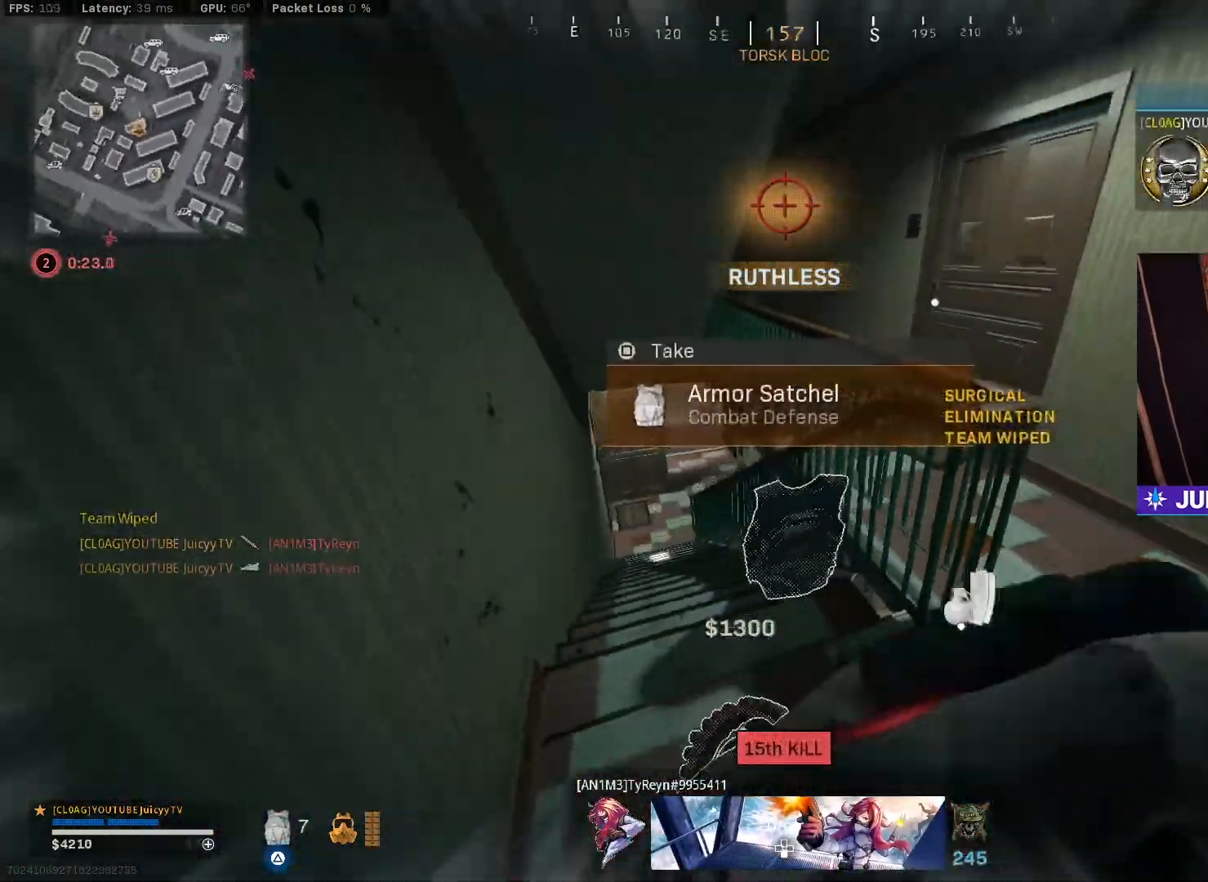
{"buttons": ["TRIANGLE"], "left_stick": "down-right", "right_stick": "left", "events": [[50, "right_stick", "right"], [117, "left_stick", "up-right"], [217, "right_stick", "center"], [267, "right_stick", "down-left"], [383, "left_stick", "down-right"], [383, "right_stick", "left"]]}
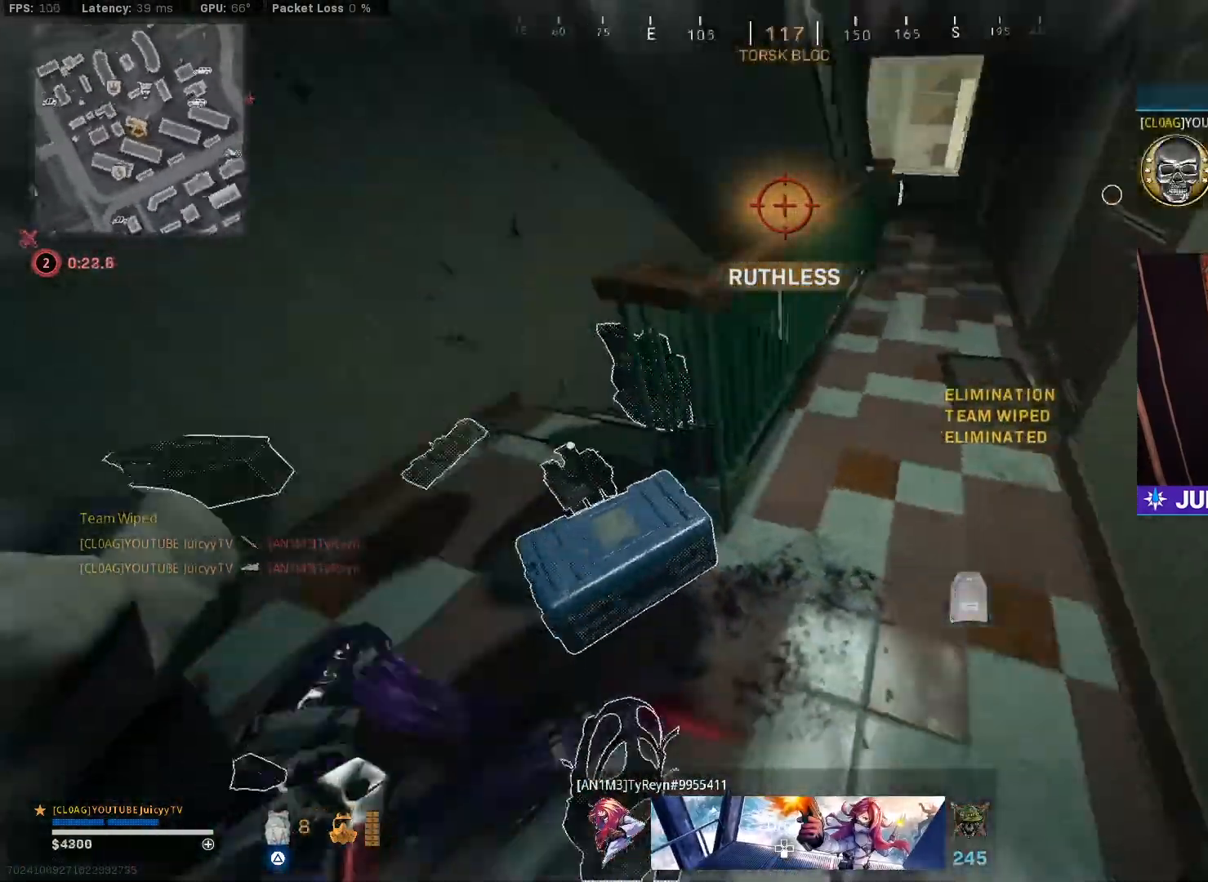
{"buttons": ["TRIANGLE"], "left_stick": "up-left", "right_stick": "right", "events": [[150, "right_stick", "center"], [167, "left_stick", "center"], [267, "right_stick", "left"], [300, "left_stick", "left"], [350, "right_stick", "center"], [367, "left_stick", "up-left"], [467, "right_stick", "right"]]}
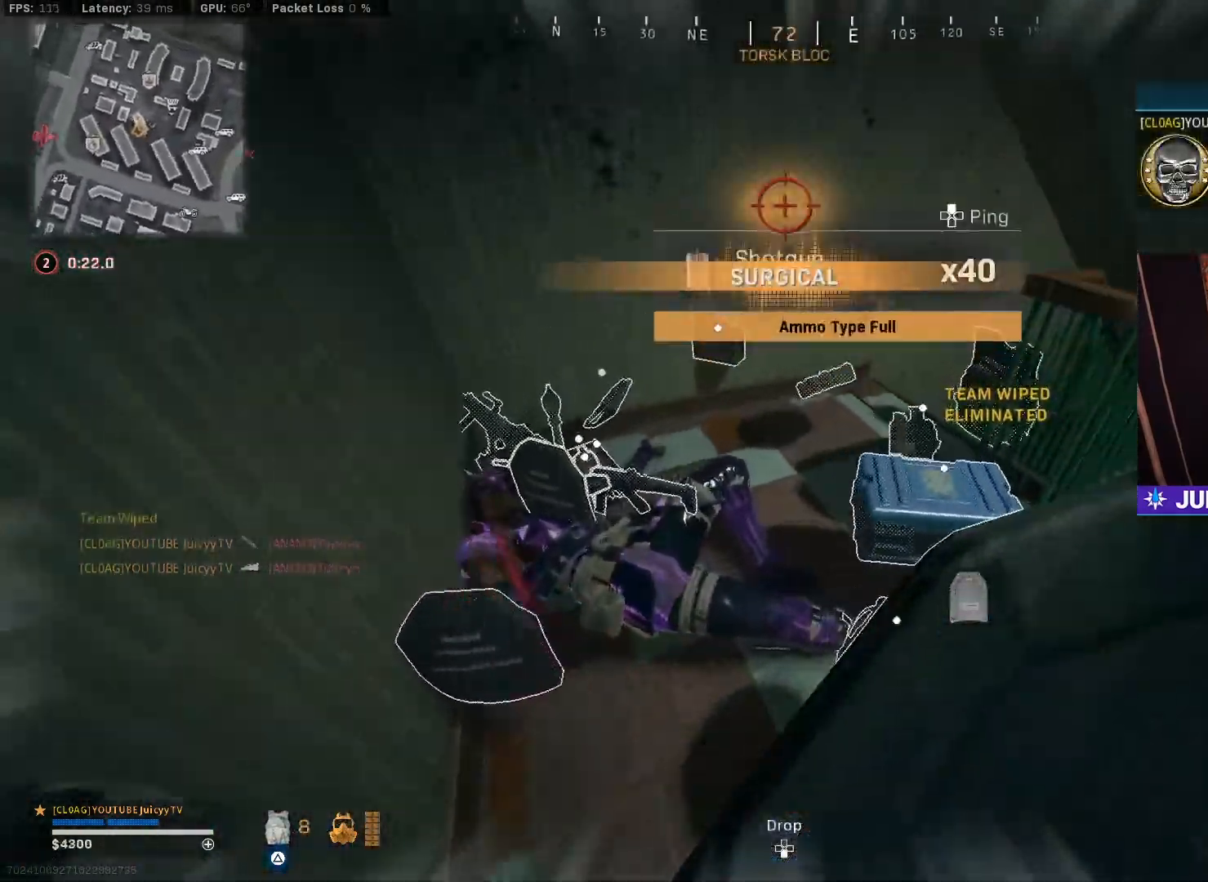
{"buttons": ["TRIANGLE"], "left_stick": "up-left", "right_stick": "up", "events": [[33, "left_stick", "center"], [100, "left_stick", "down"], [167, "left_stick", "down-right"], [167, "right_stick", "center"], [350, "left_stick", "up-right"], [367, "right_stick", "up"], [483, "left_stick", "up-left"]]}
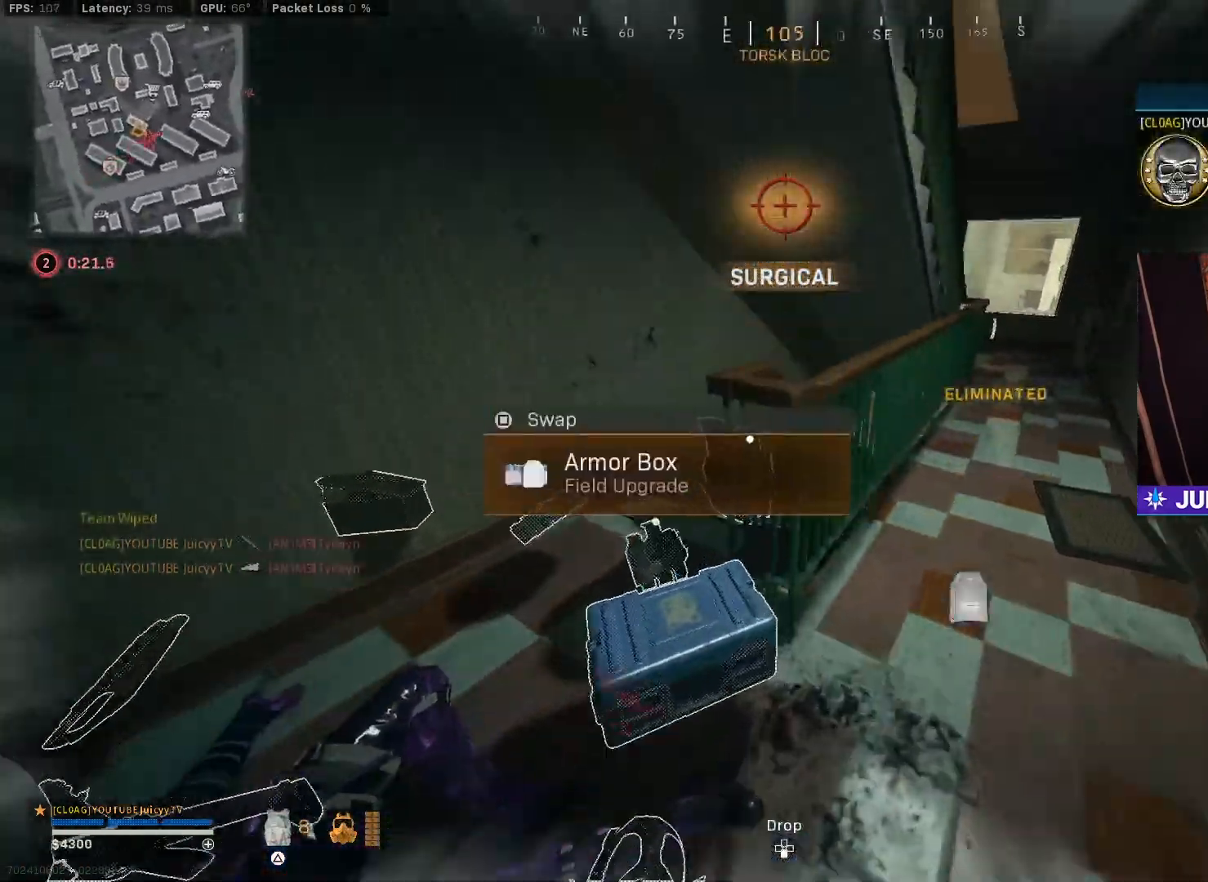
{"buttons": [], "left_stick": "down-right", "right_stick": "center", "events": [[100, "right_stick", "up-right"], [200, "right_stick", "right"], [450, "TRIANGLE", "up"], [450, "left_stick", "down-right"], [450, "right_stick", "center"], [467, "SQUARE", "down"], [500, "SQUARE", "up"]]}
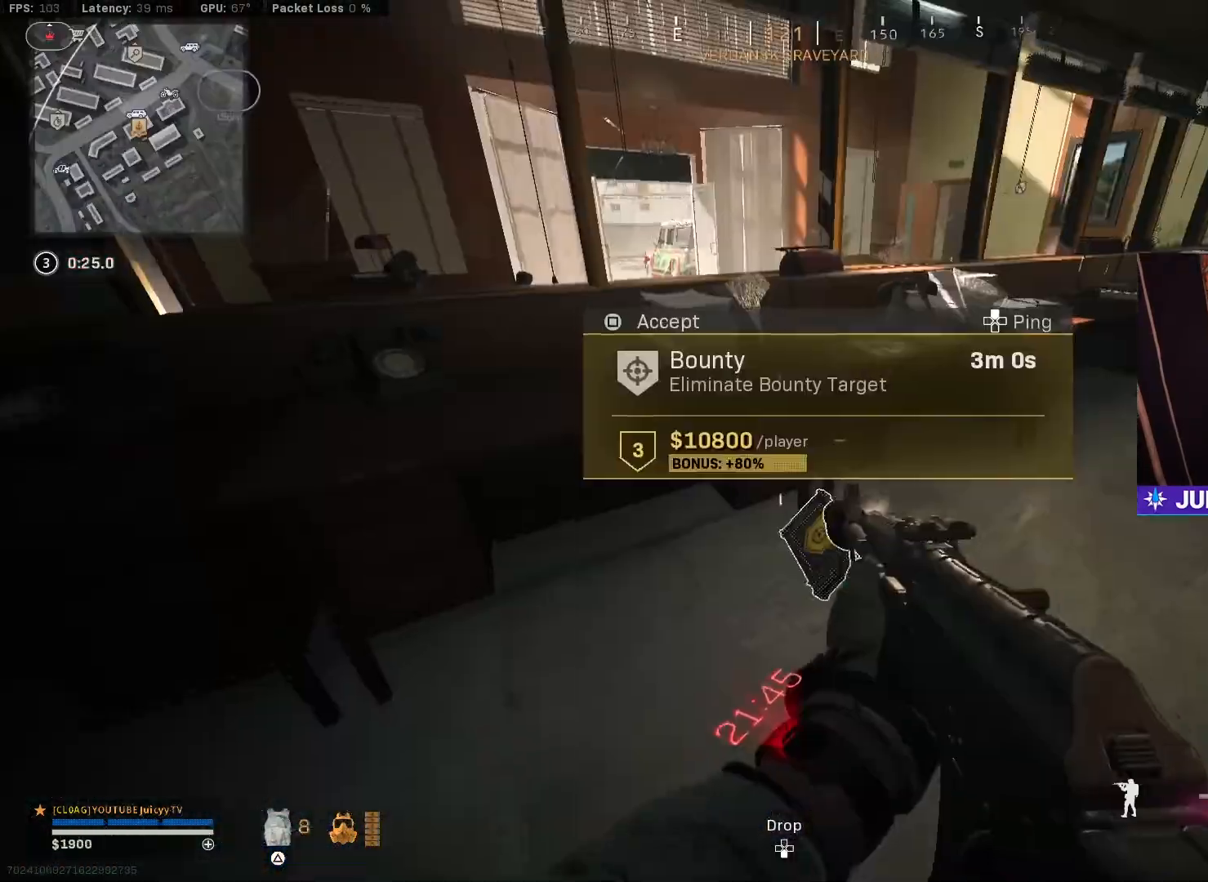
{"buttons": [], "left_stick": "up-left", "right_stick": "center", "events": [[117, "right_stick", "up-left"], [267, "left_stick", "down-left"], [400, "left_stick", "up-left"], [450, "right_stick", "center"]]}
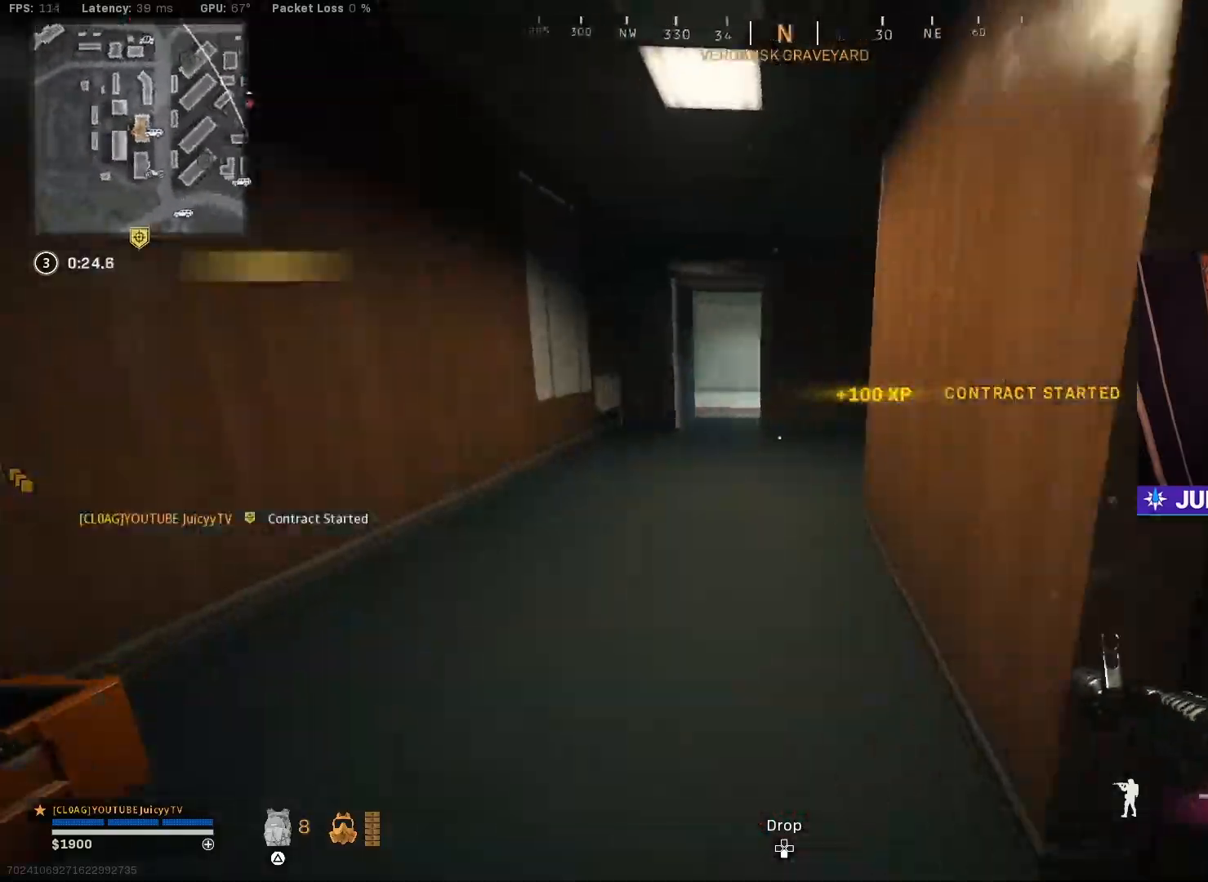
{"buttons": [], "left_stick": "up", "right_stick": "center", "events": [[100, "right_stick", "right"], [183, "left_stick", "up"], [317, "right_stick", "center"]]}
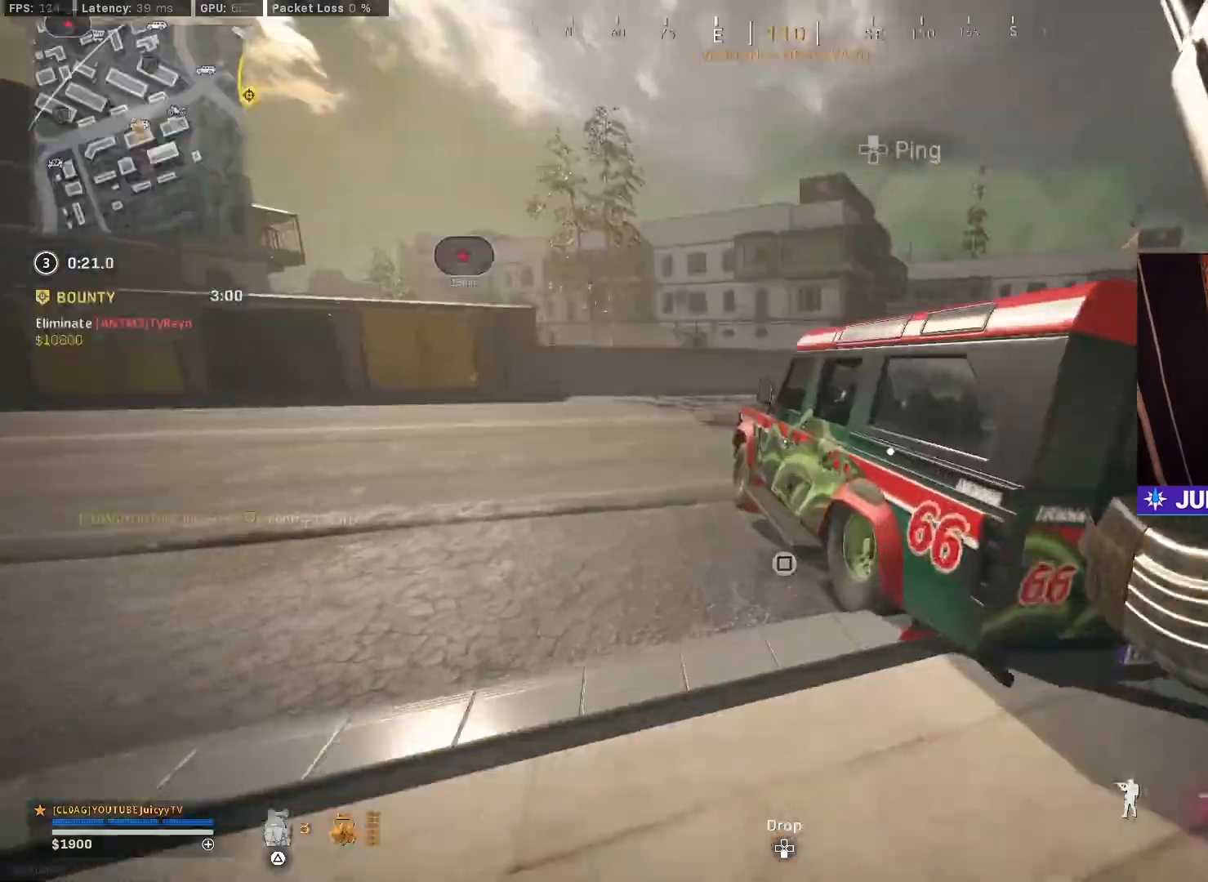
{"buttons": [], "left_stick": "up-right", "right_stick": "right", "events": [[117, "SQUARE", "down"], [183, "SQUARE", "up"], [317, "left_stick", "center"], [433, "right_stick", "right"], [467, "left_stick", "up-right"]]}
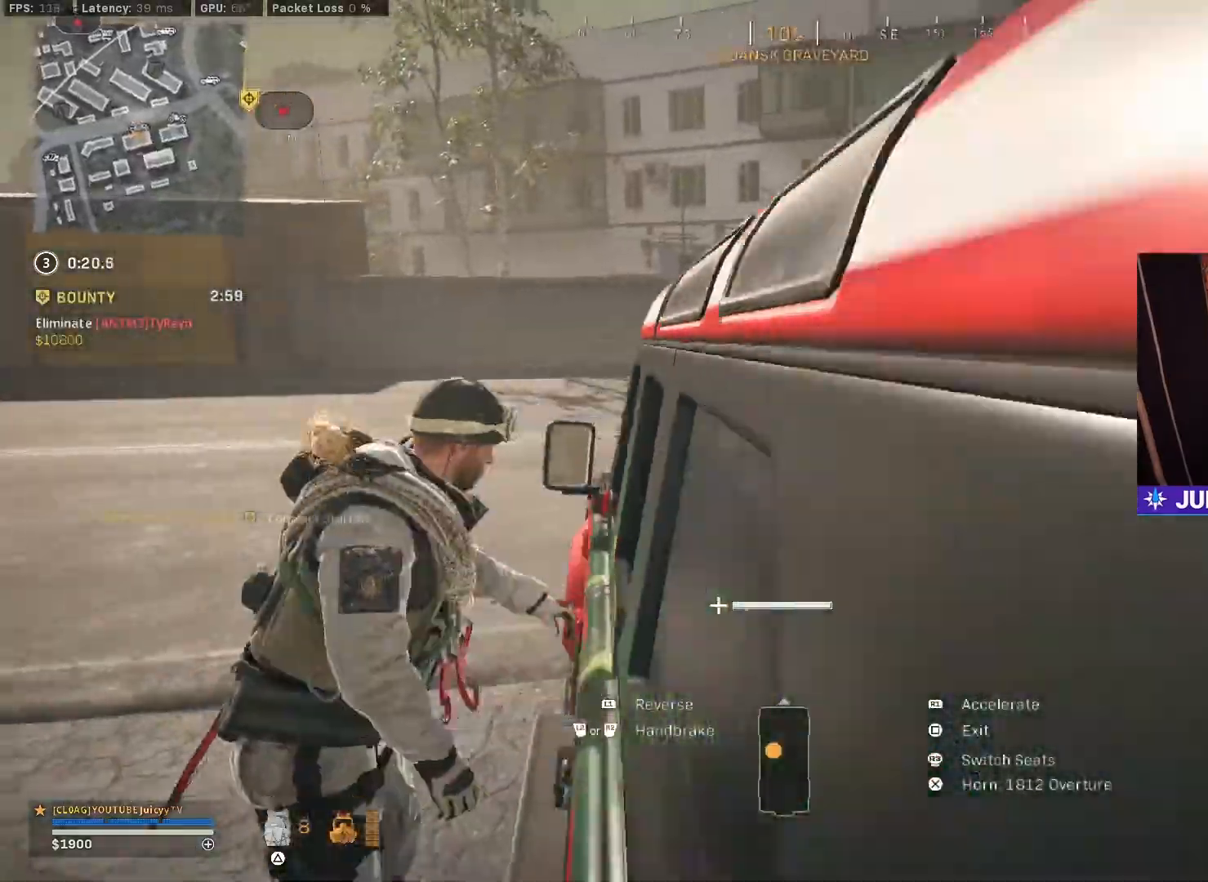
{"buttons": ["R1"], "left_stick": "up-right", "right_stick": "right", "events": [[17, "R1", "down"]]}
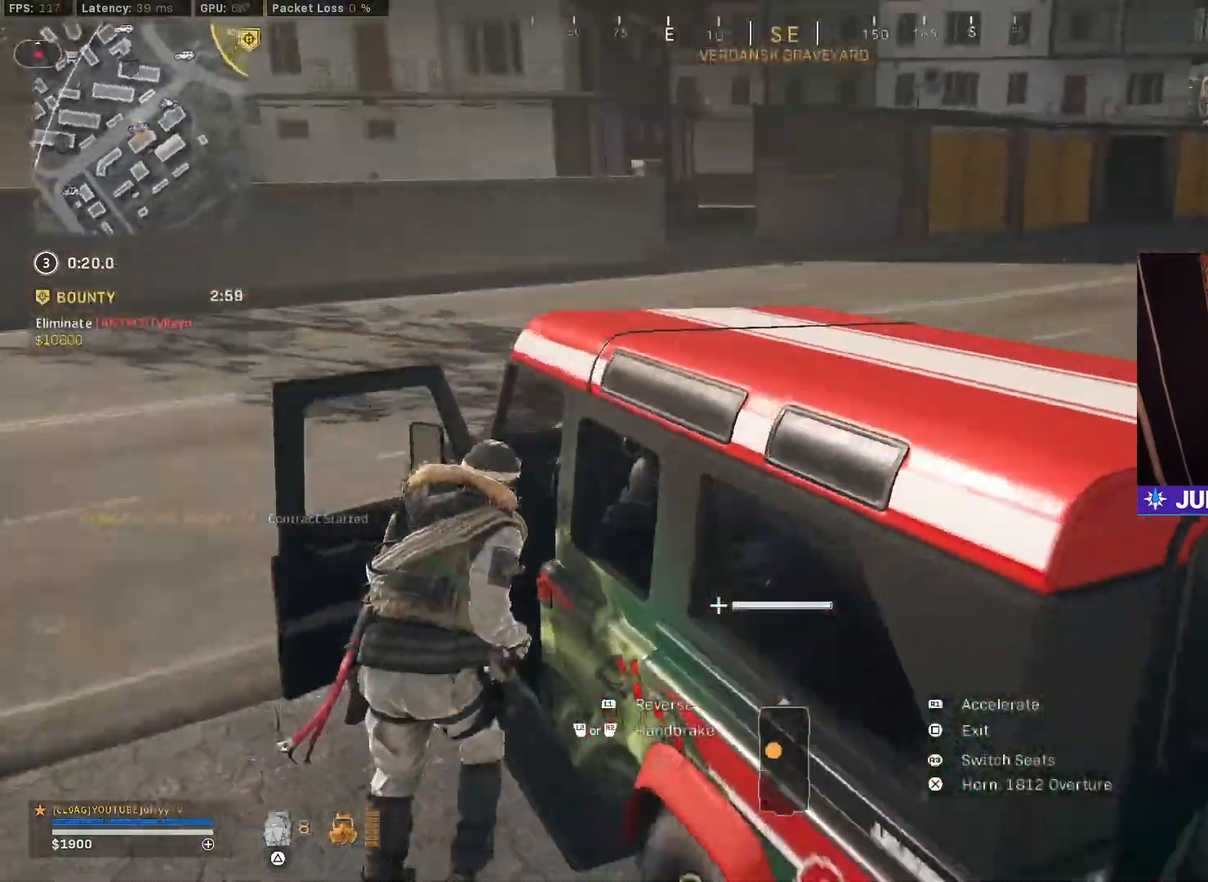
{"buttons": ["R1"], "left_stick": "up-right", "right_stick": "right", "events": [[150, "right_stick", "center"], [283, "right_stick", "right"], [383, "right_stick", "center"], [467, "right_stick", "right"]]}
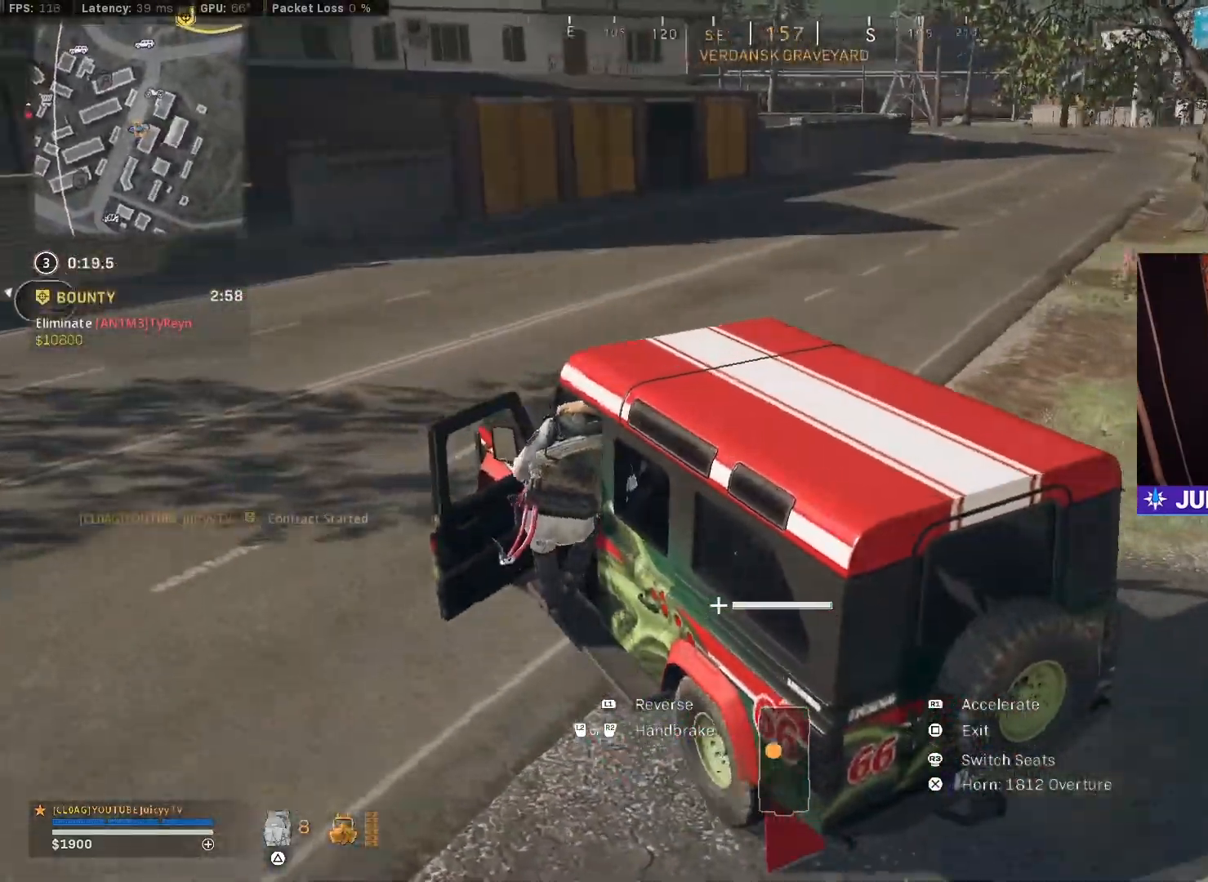
{"buttons": ["R1"], "left_stick": "left", "right_stick": "center", "events": [[317, "left_stick", "left"], [317, "right_stick", "left"], [417, "right_stick", "center"]]}
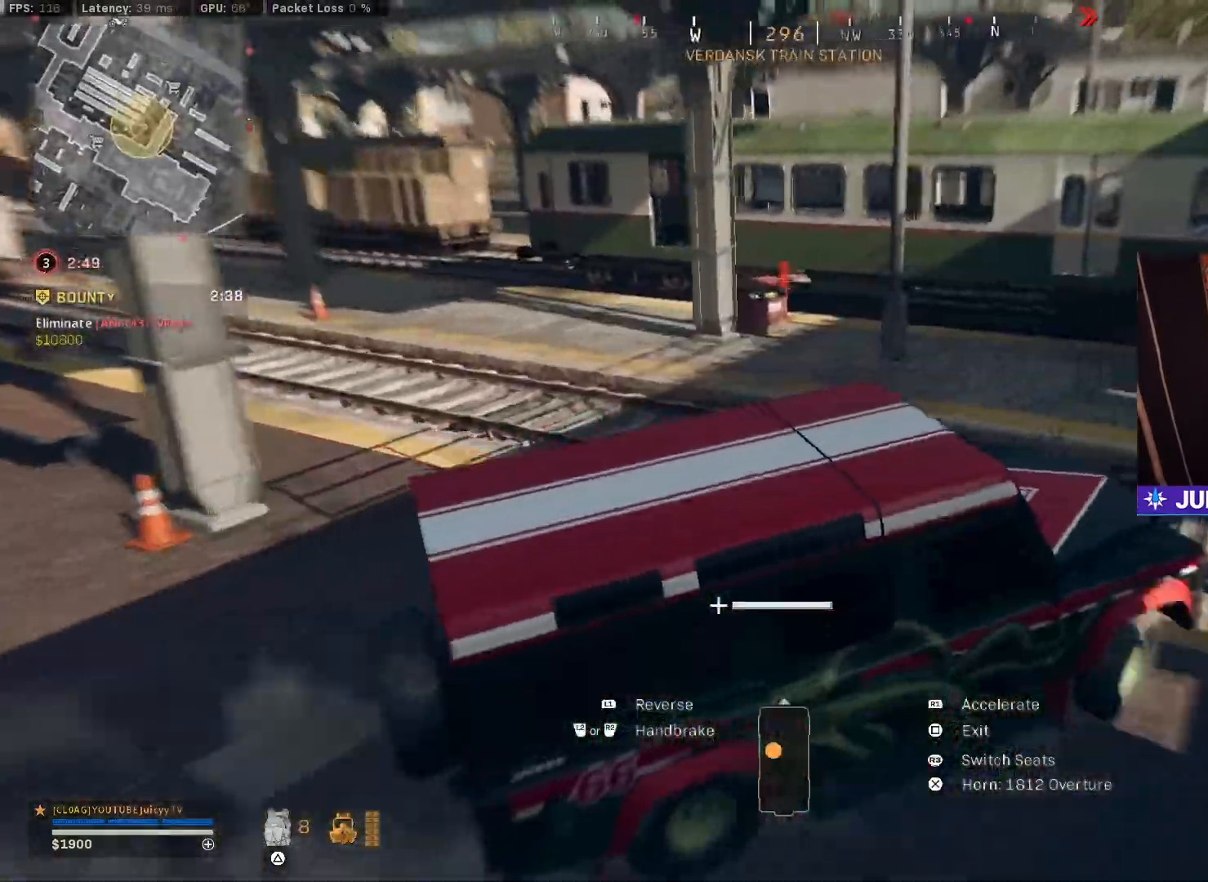
{"buttons": [], "left_stick": "up", "right_stick": "center", "events": [[33, "right_stick", "left"], [200, "right_stick", "center"], [217, "left_stick", "up-right"], [233, "R1", "up"], [267, "SQUARE", "down"], [333, "SQUARE", "up"], [383, "left_stick", "up"]]}